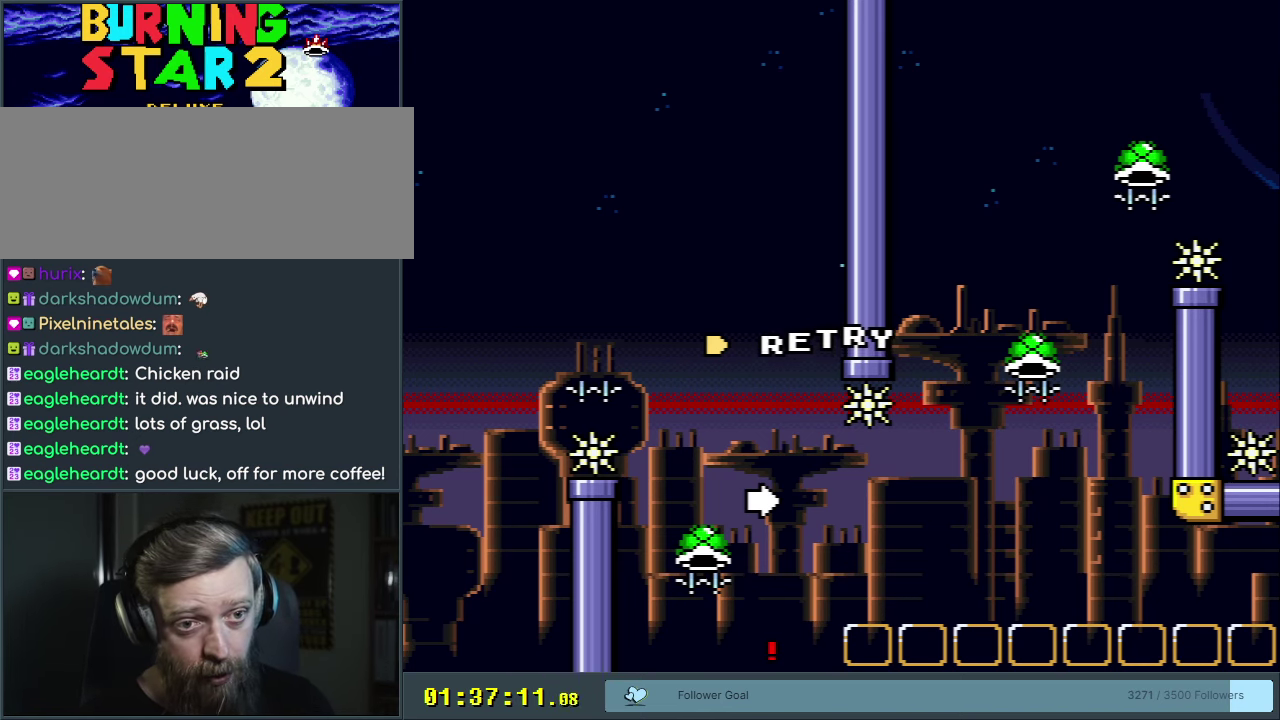
Gameplay with a controller (Nintendo layout); each line is a JSON object with the inputs held at the frame after it (dt_ms = milliseconds from this image to that frame). "events" lists button and stick changes between this image and that frame as [ms after this image, input, new state], when the widget could be followed in between. Not read: L3 R3.
{"dt_ms": 500, "buttons": ["A"], "events": [[317, "A", "down"]]}
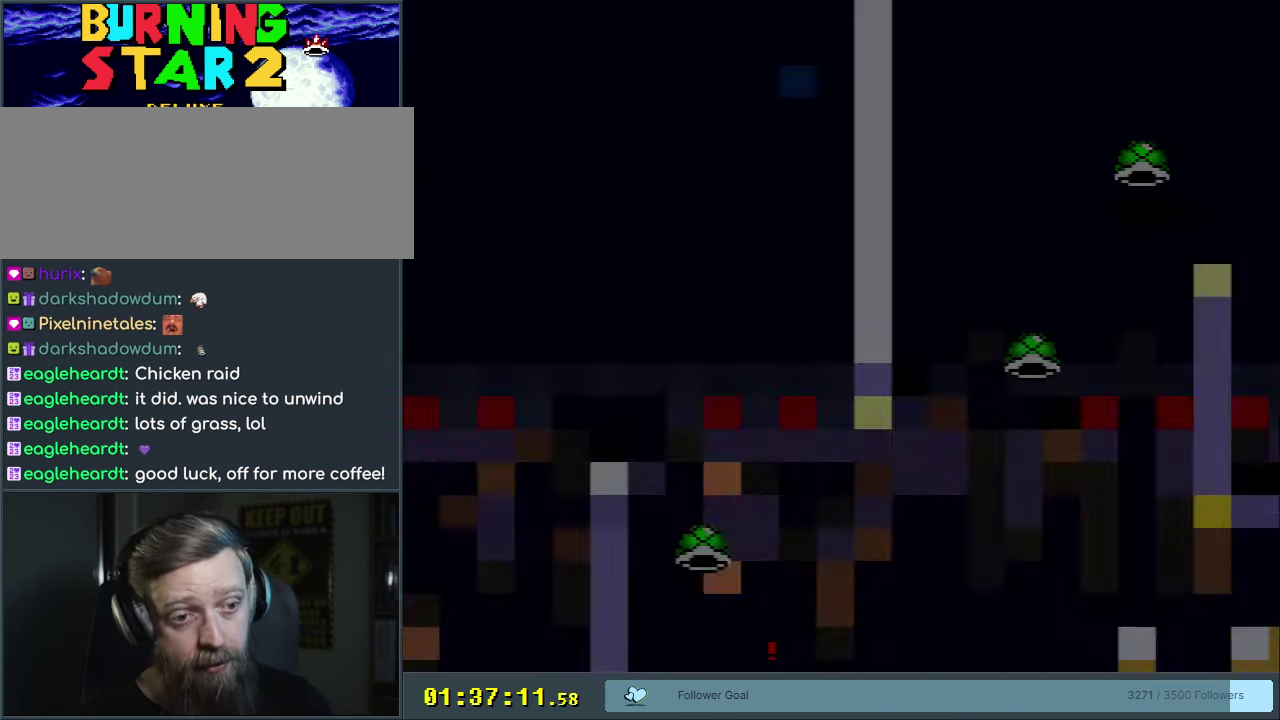
{"dt_ms": 650, "buttons": ["Y"], "events": [[83, "A", "up"], [650, "Y", "down"]]}
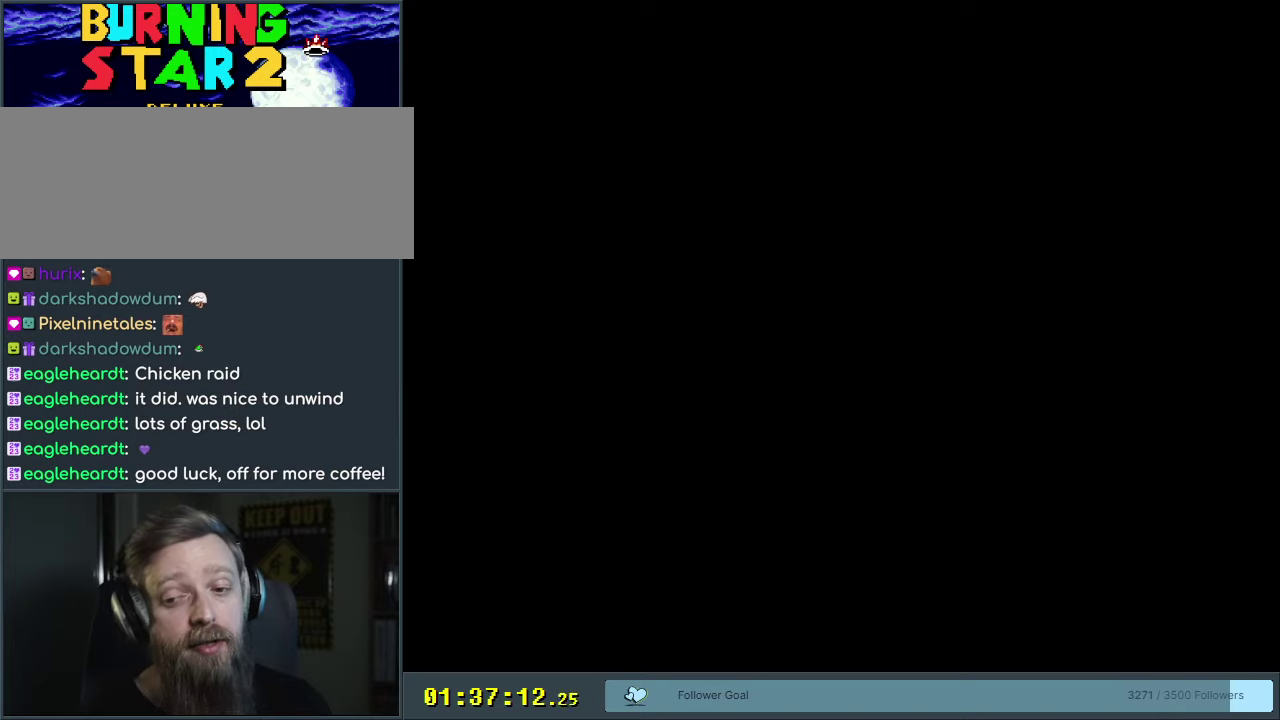
{"dt_ms": 350, "buttons": ["B", "Y"], "events": [[17, "B", "down"]]}
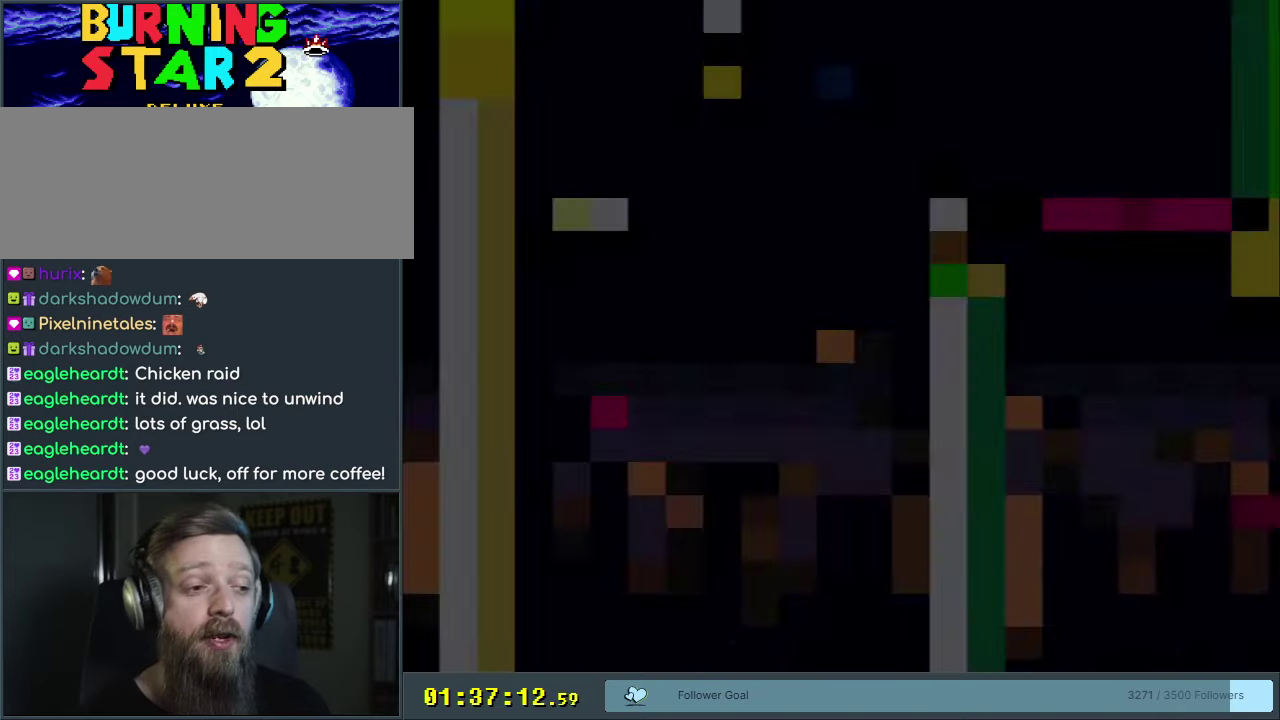
{"dt_ms": 550, "buttons": ["B", "Y"], "events": [[217, "DPAD_RIGHT", "down"], [467, "DPAD_RIGHT", "up"]]}
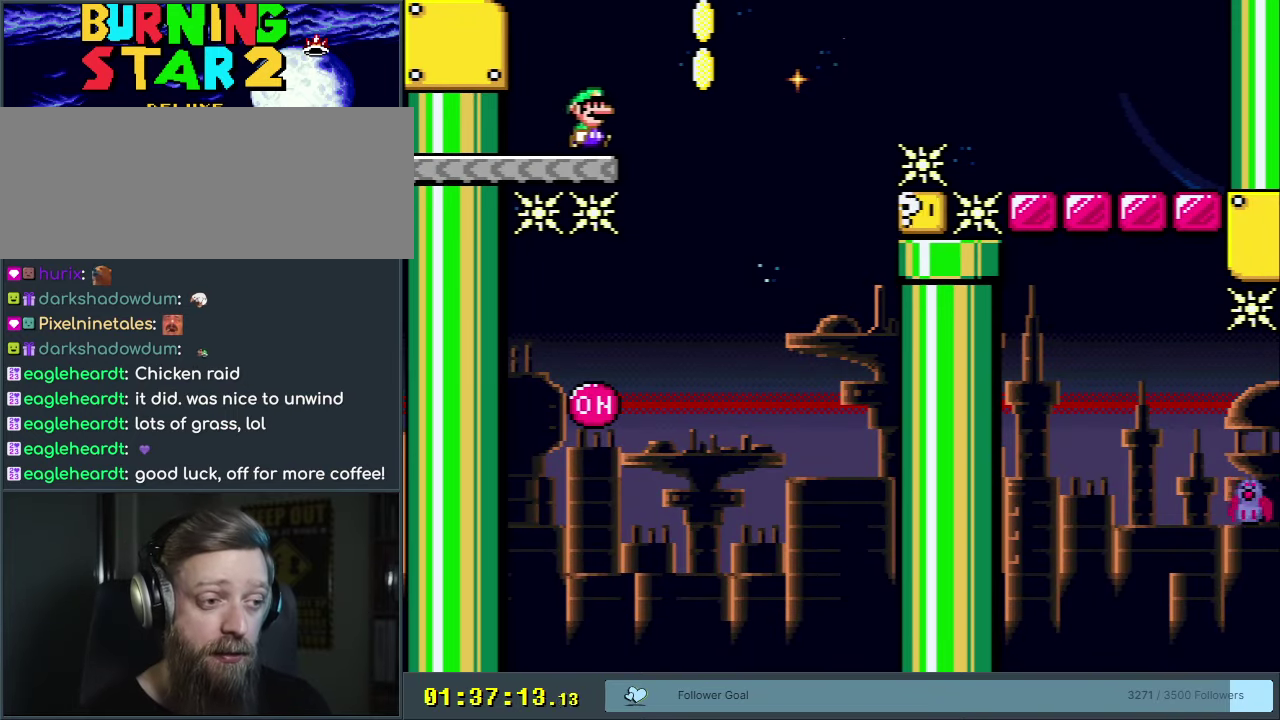
{"dt_ms": 600, "buttons": ["A"], "events": [[400, "B", "up"], [400, "Y", "up"], [550, "A", "down"]]}
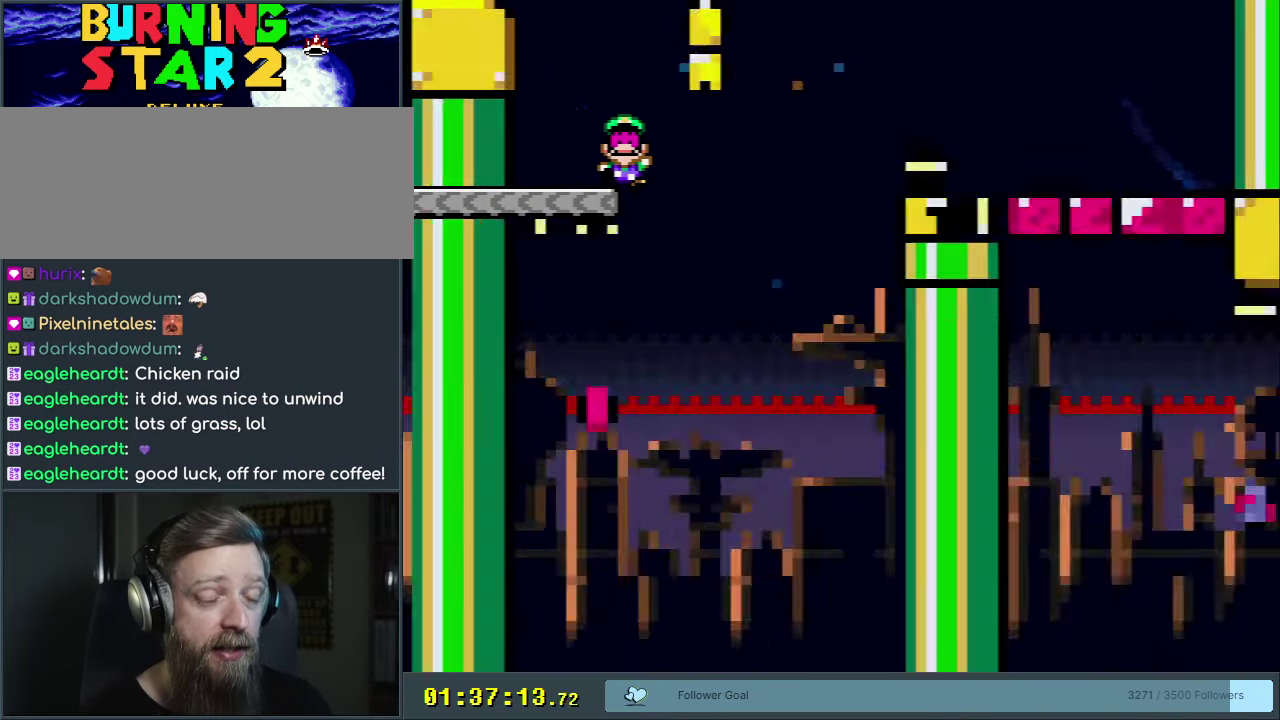
{"dt_ms": 500, "buttons": ["B", "Y"], "events": [[83, "A", "up"], [383, "B", "down"], [417, "Y", "down"]]}
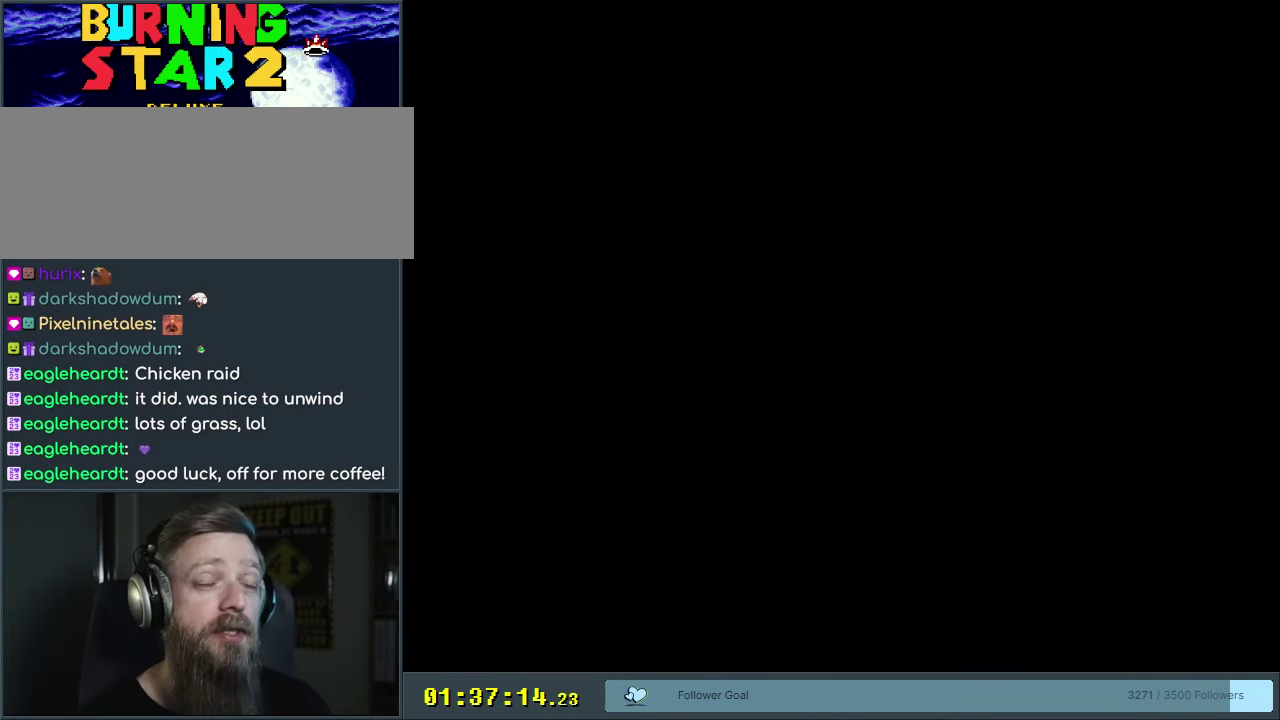
{"dt_ms": 300, "buttons": ["B"], "events": [[133, "B", "up"], [133, "Y", "up"], [300, "B", "down"]]}
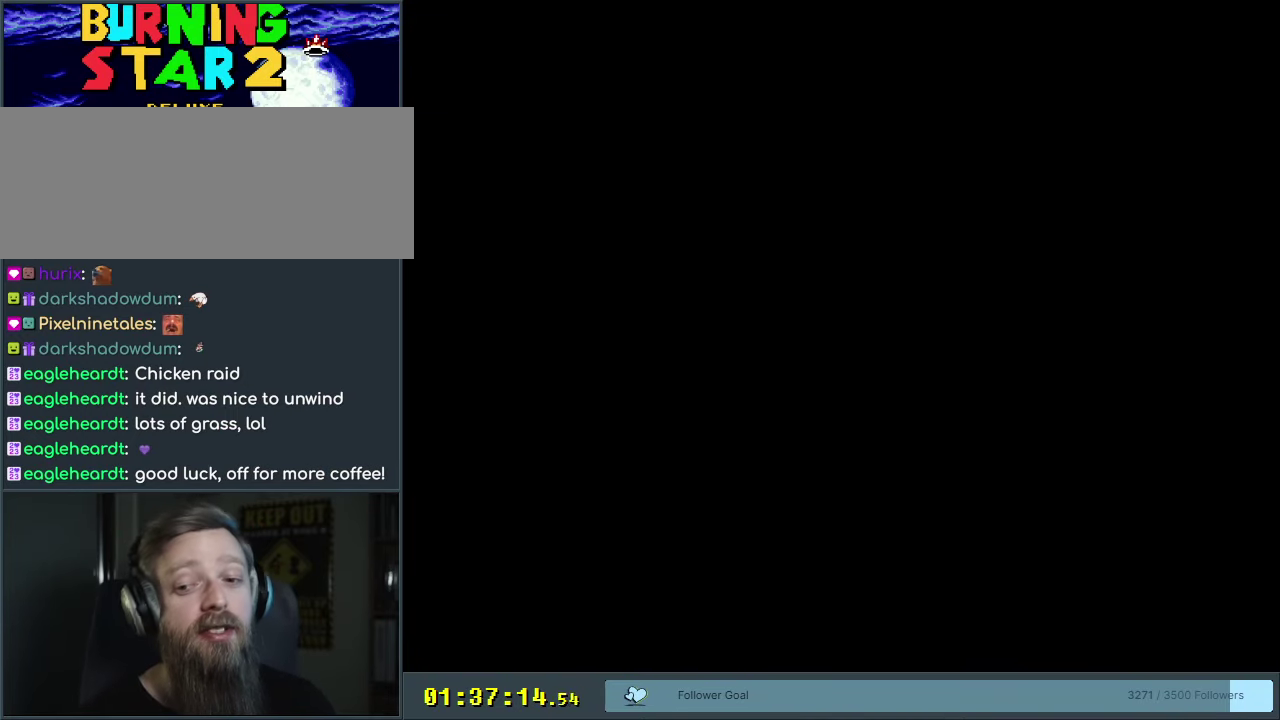
{"dt_ms": 550, "buttons": ["B", "Y", "DPAD_RIGHT"], "events": [[33, "Y", "down"], [233, "DPAD_RIGHT", "down"]]}
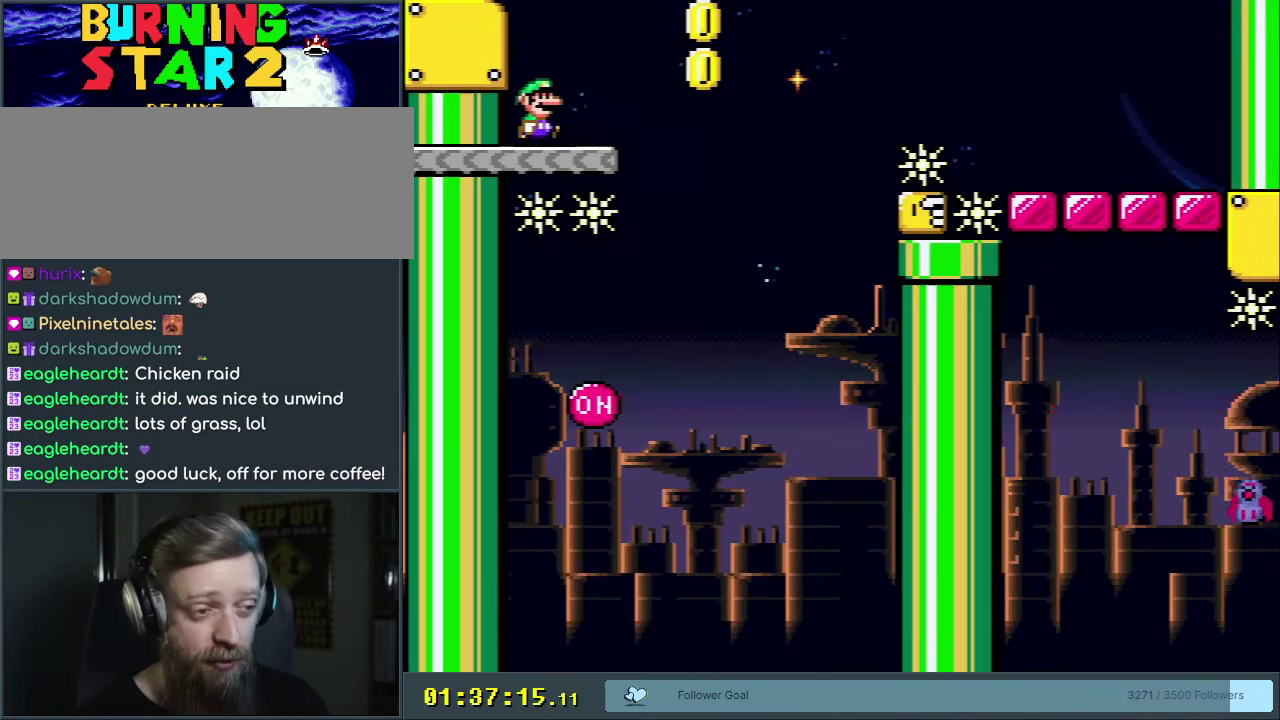
{"dt_ms": 450, "buttons": ["B", "Y", "DPAD_LEFT"], "events": [[400, "DPAD_RIGHT", "up"], [450, "DPAD_LEFT", "down"]]}
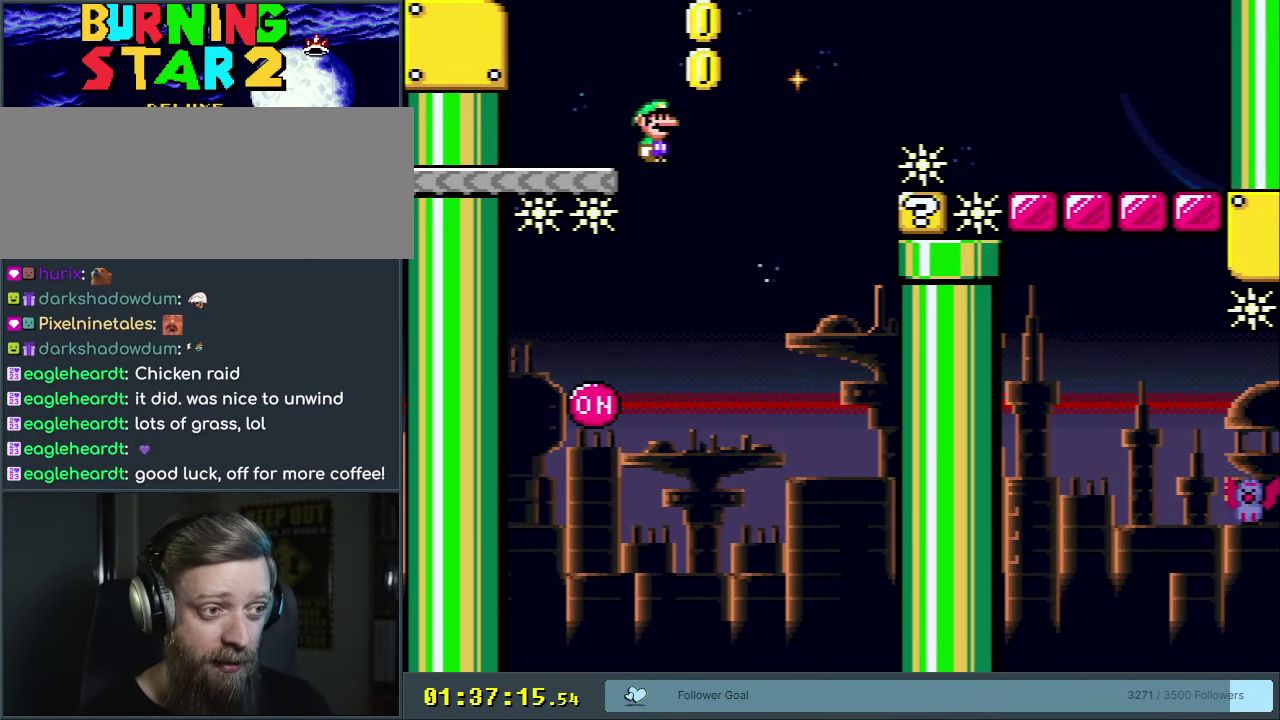
{"dt_ms": 600, "buttons": ["B", "Y", "DPAD_RIGHT"], "events": [[383, "B", "up"], [383, "DPAD_LEFT", "up"], [400, "DPAD_RIGHT", "down"], [550, "B", "down"]]}
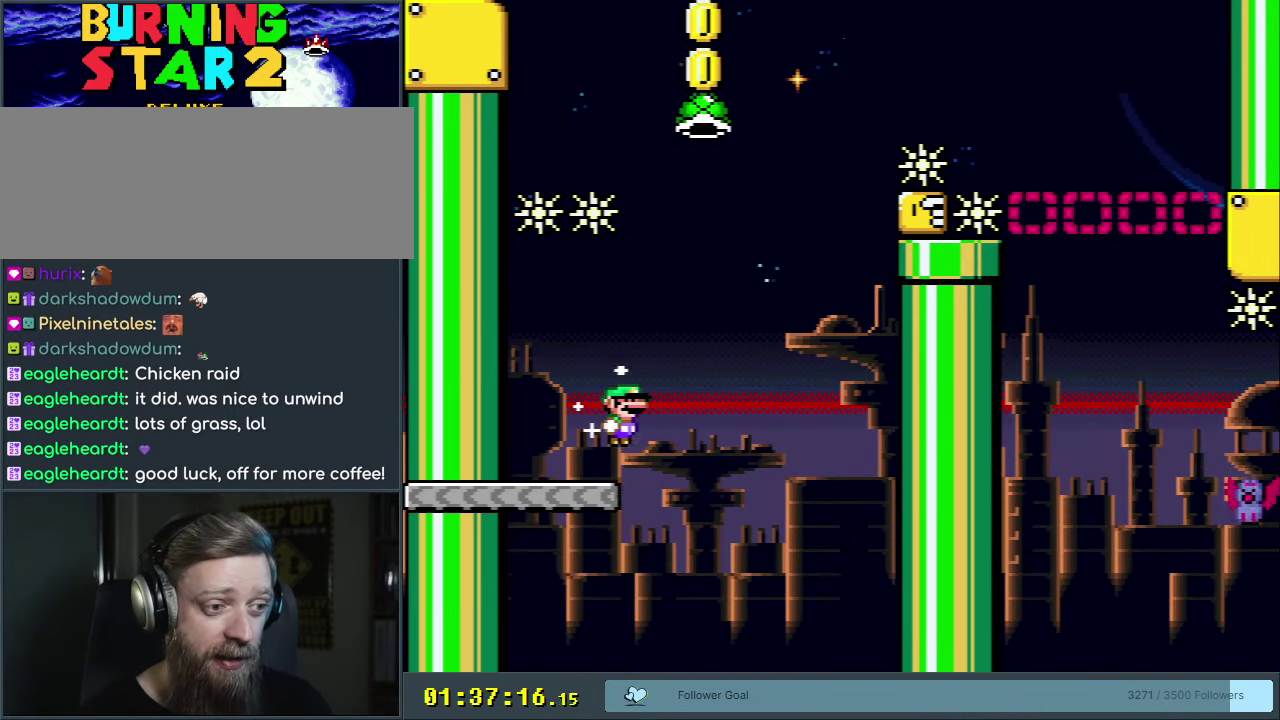
{"dt_ms": 500, "buttons": ["B", "Y"], "events": [[100, "DPAD_RIGHT", "up"], [367, "Y", "up"], [483, "Y", "down"]]}
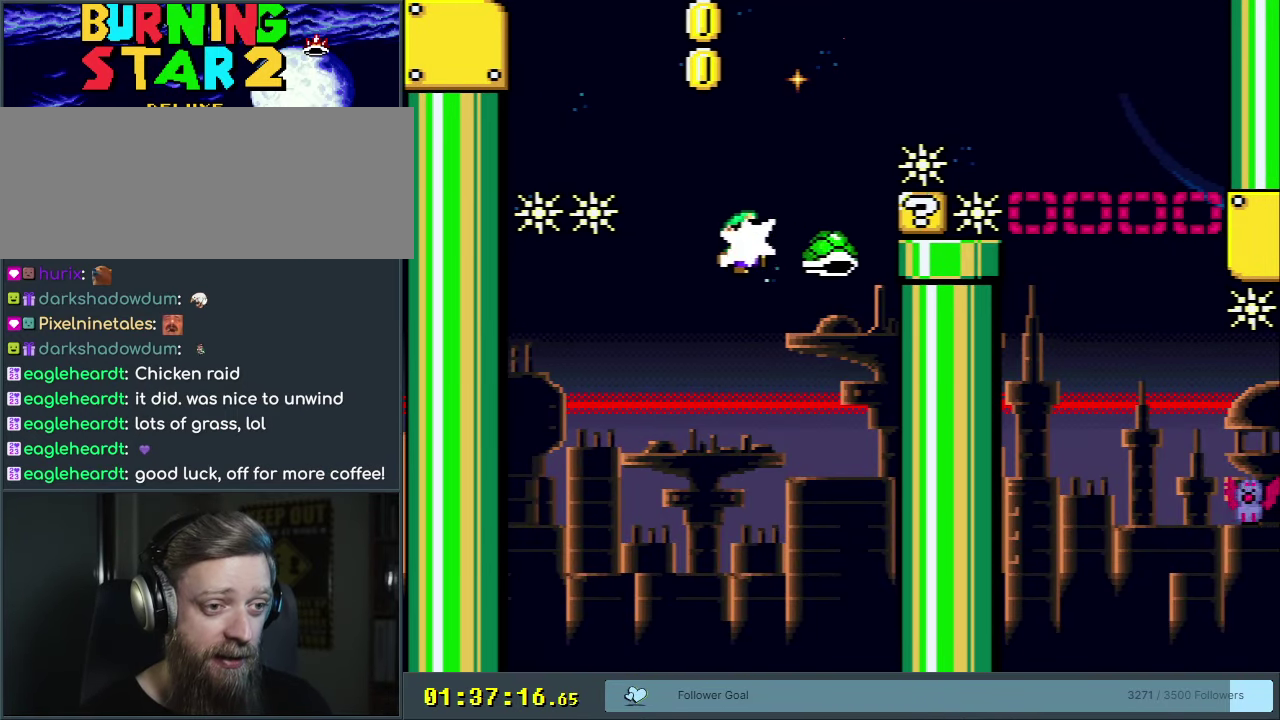
{"dt_ms": 600, "buttons": ["B", "Y"], "events": [[317, "DPAD_RIGHT", "down"], [583, "DPAD_RIGHT", "up"]]}
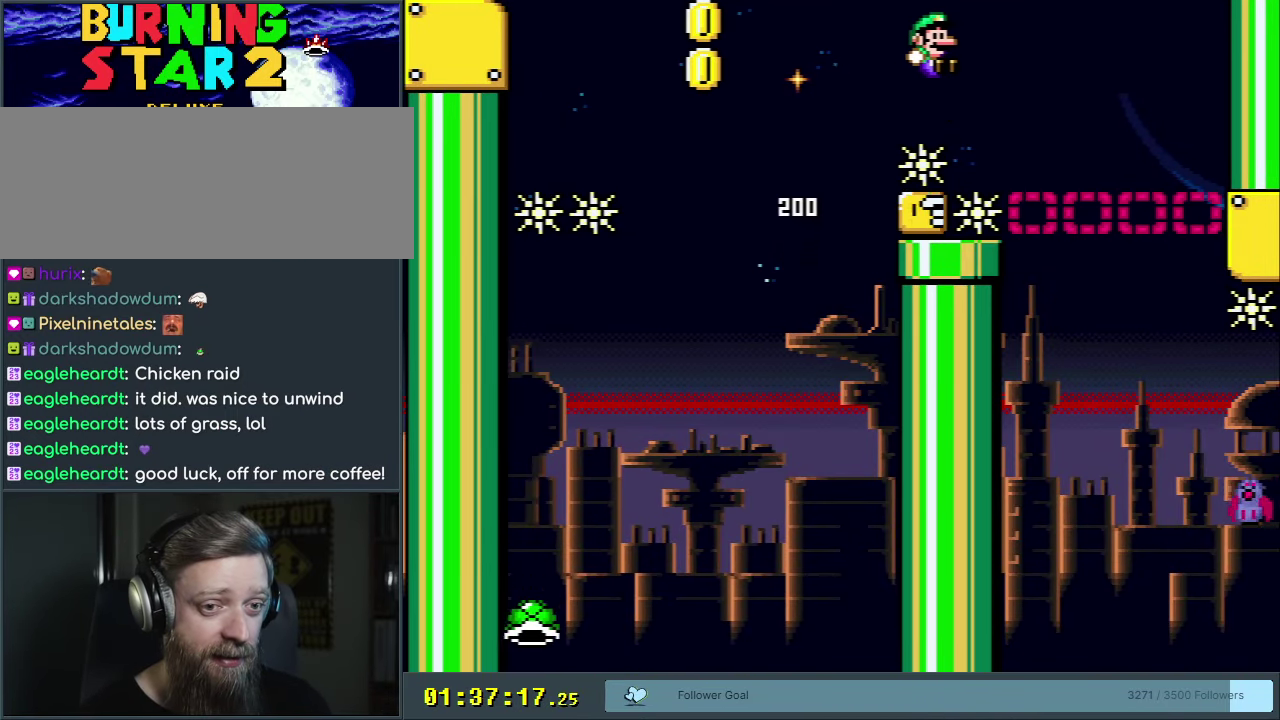
{"dt_ms": 350, "buttons": ["B", "Y", "DPAD_RIGHT"], "events": [[67, "B", "up"], [183, "B", "down"], [183, "DPAD_RIGHT", "down"]]}
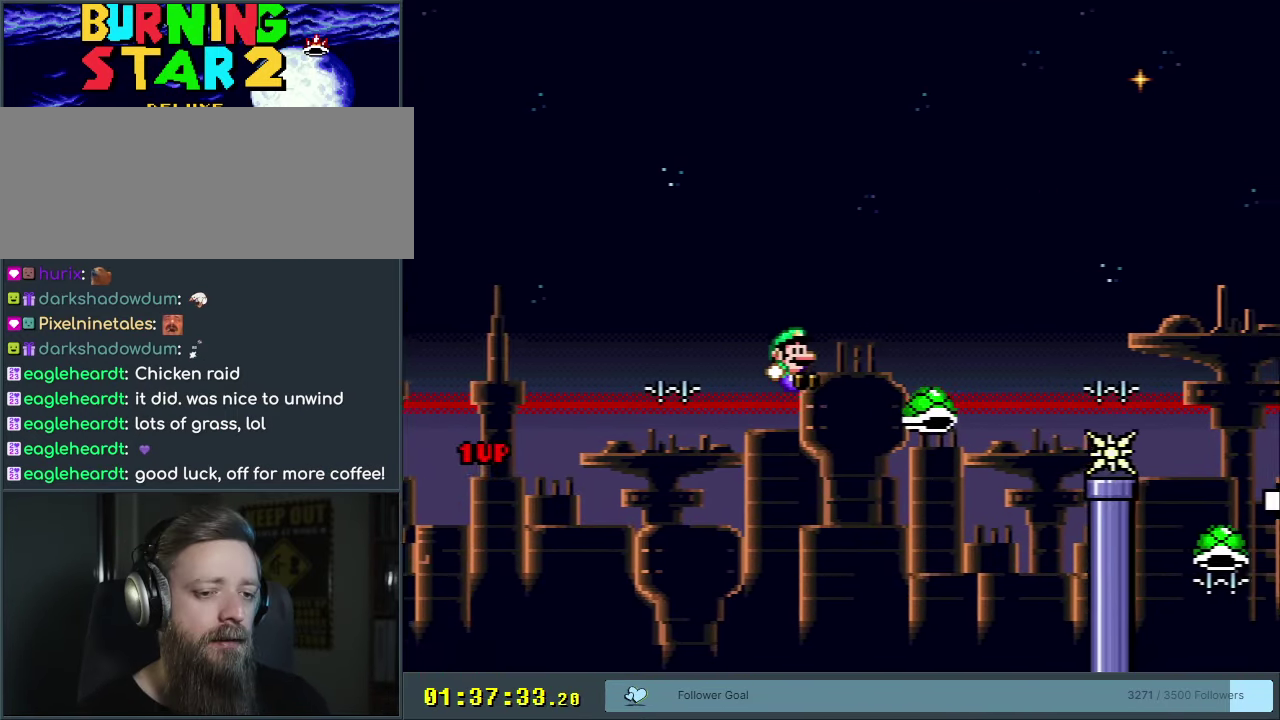
{"dt_ms": 450, "buttons": ["B", "Y"], "events": [[417, "DPAD_RIGHT", "up"]]}
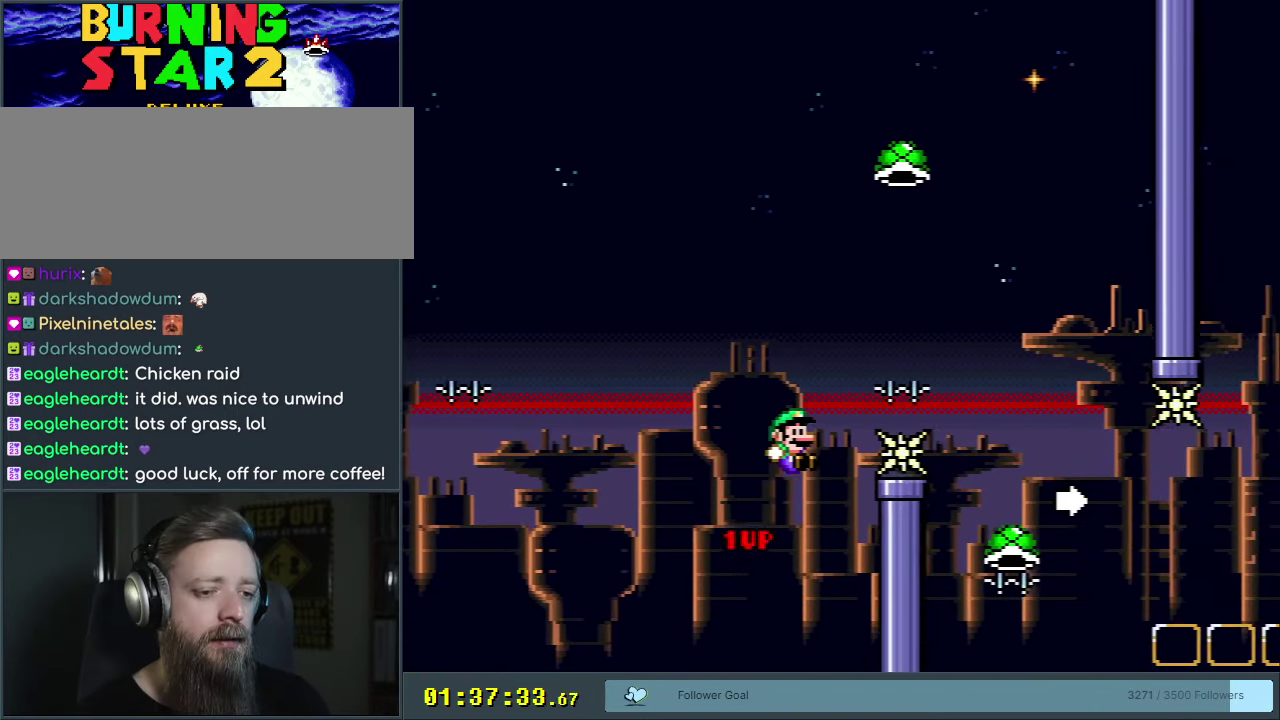
{"dt_ms": 300, "buttons": ["B", "Y"], "events": [[100, "DPAD_RIGHT", "down"], [233, "DPAD_RIGHT", "up"]]}
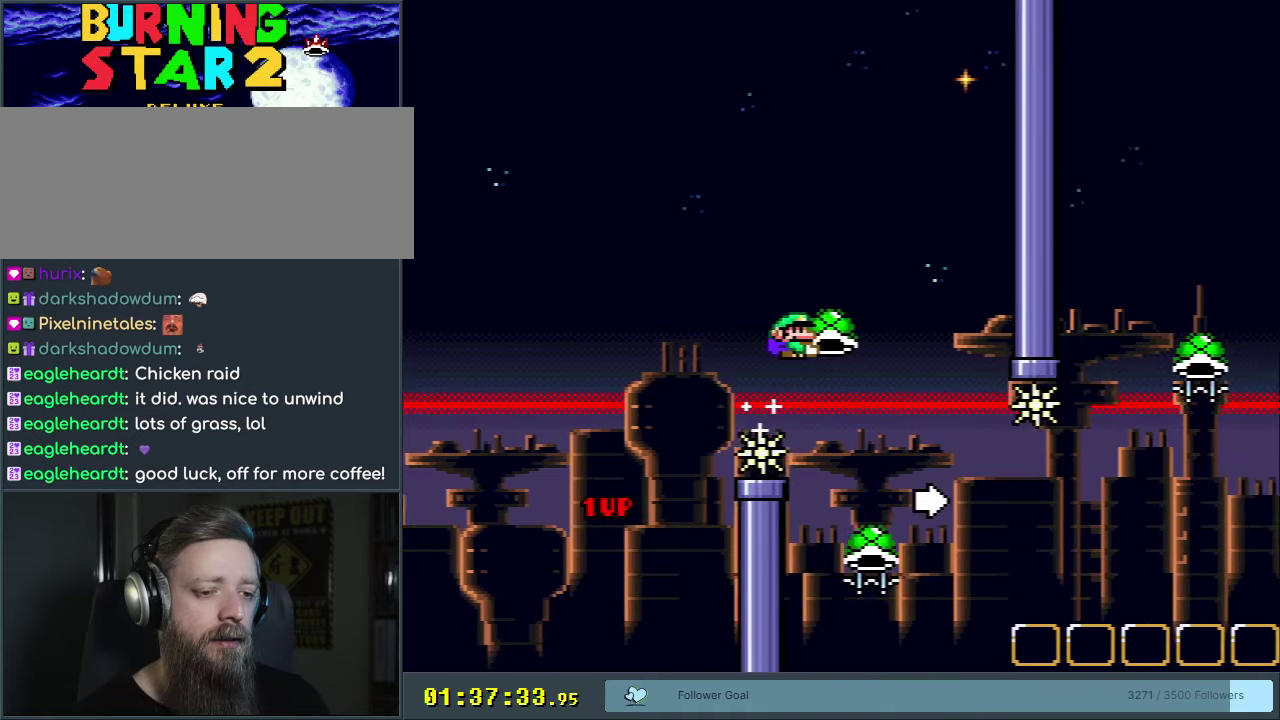
{"dt_ms": 300, "buttons": ["B", "Y", "DPAD_RIGHT"], "events": [[50, "DPAD_LEFT", "down"], [167, "DPAD_UP", "down"], [183, "DPAD_LEFT", "up"], [200, "DPAD_RIGHT", "down"], [217, "DPAD_UP", "up"]]}
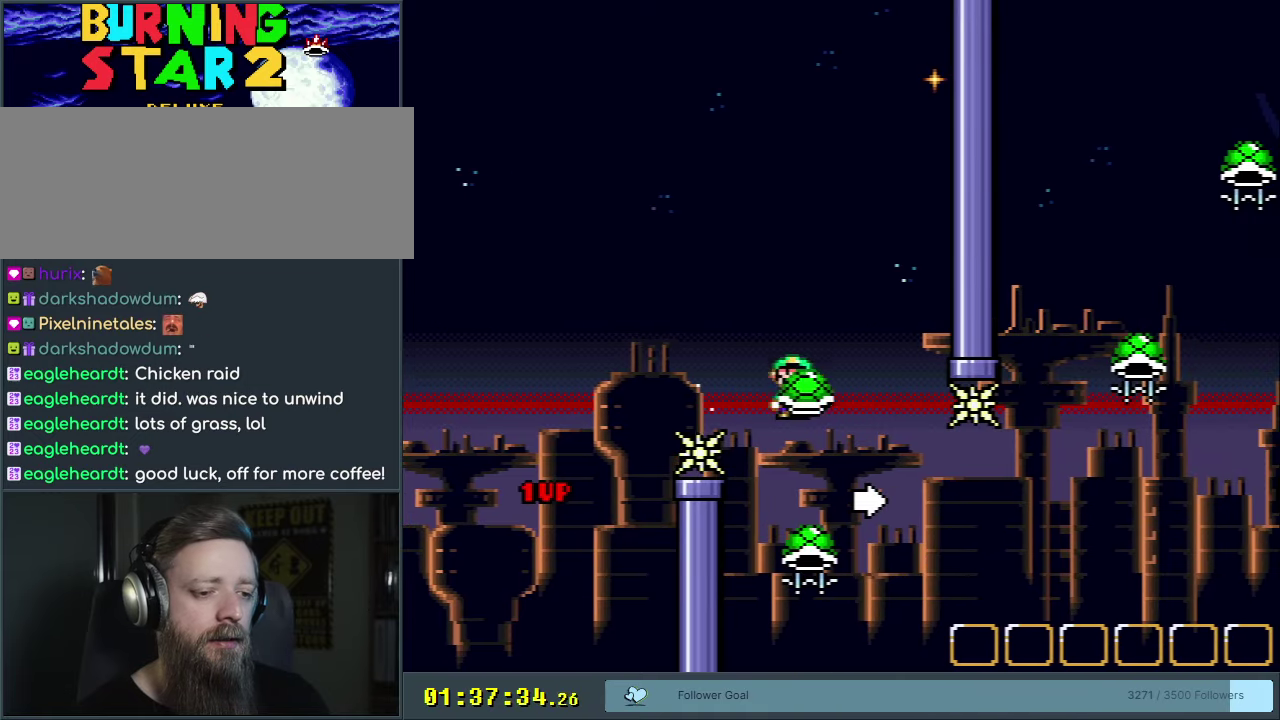
{"dt_ms": 300, "buttons": ["B", "DPAD_DOWN"], "events": [[67, "DPAD_RIGHT", "up"], [217, "Y", "up"], [233, "DPAD_DOWN", "down"]]}
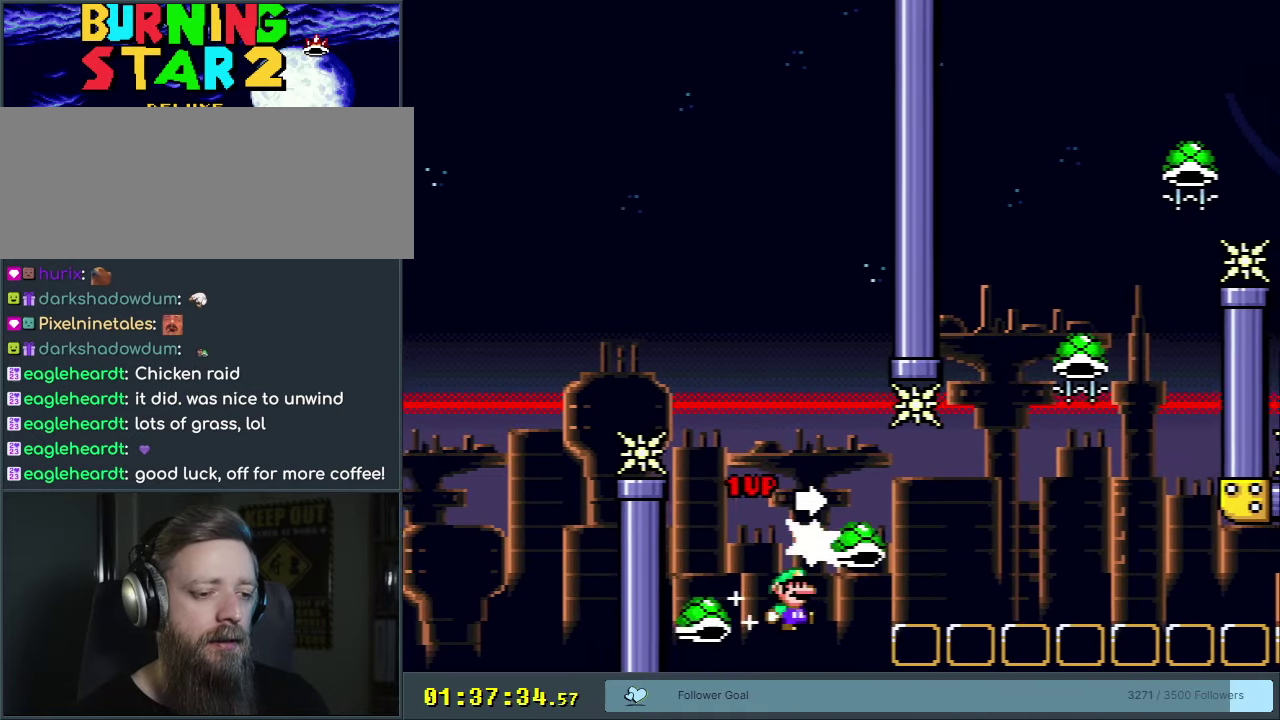
{"dt_ms": 600, "buttons": ["B", "Y"], "events": [[50, "Y", "down"], [133, "DPAD_RIGHT", "down"], [167, "DPAD_DOWN", "up"], [550, "DPAD_RIGHT", "up"]]}
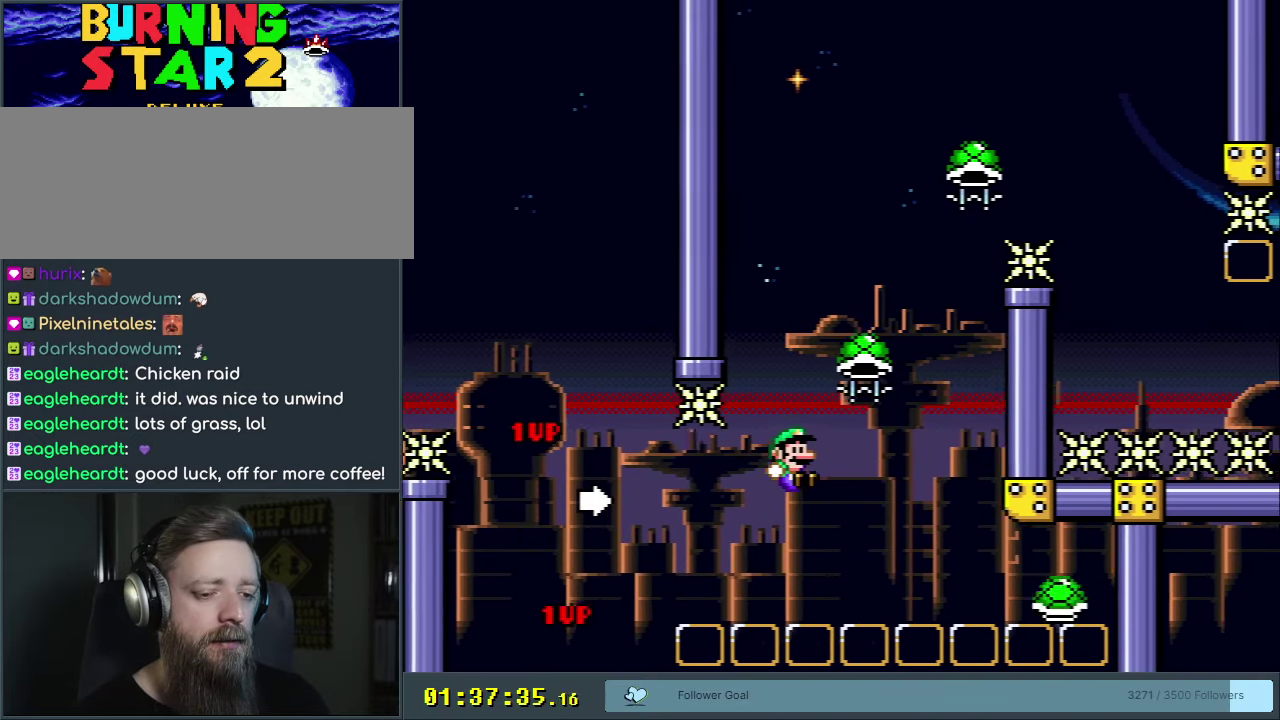
{"dt_ms": 200, "buttons": ["B", "Y", "DPAD_LEFT"], "events": [[83, "DPAD_LEFT", "down"], [100, "B", "up"], [200, "B", "down"]]}
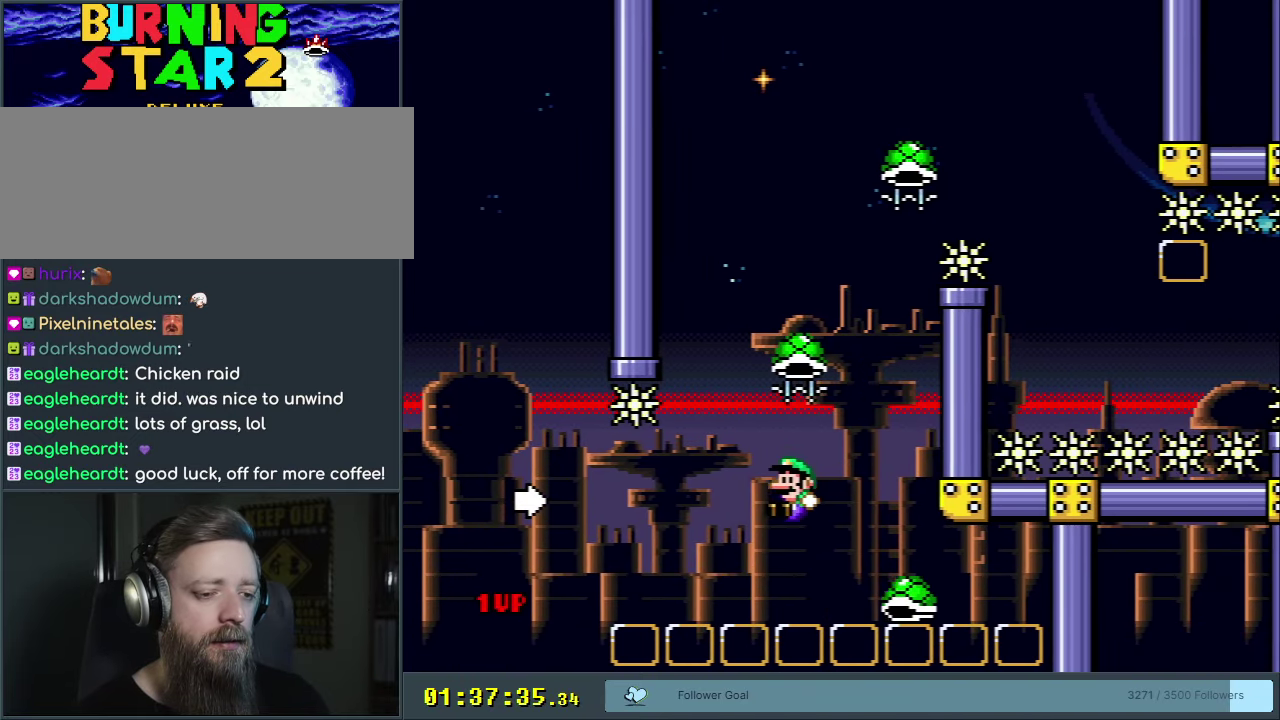
{"dt_ms": 500, "buttons": ["B", "Y", "DPAD_RIGHT"], "events": [[67, "DPAD_LEFT", "up"], [67, "DPAD_RIGHT", "down"], [217, "DPAD_RIGHT", "up"], [283, "DPAD_LEFT", "down"], [417, "DPAD_LEFT", "up"], [483, "DPAD_RIGHT", "down"]]}
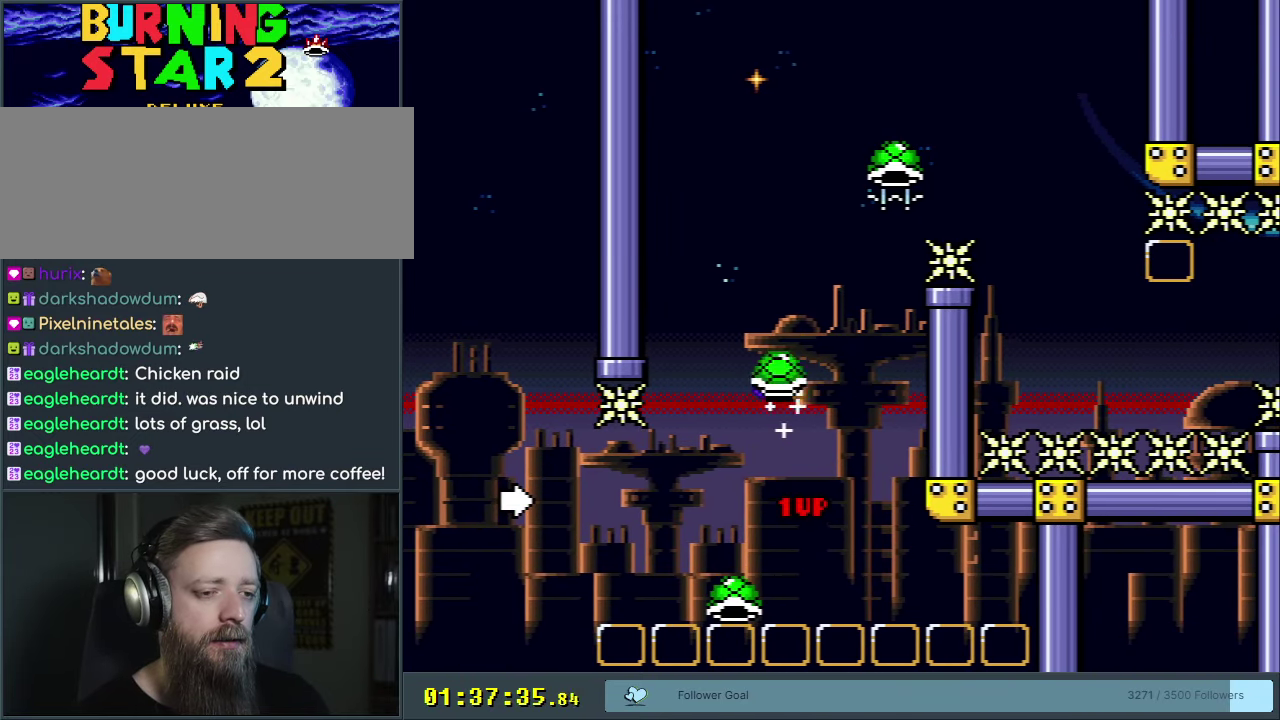
{"dt_ms": 500, "buttons": ["B", "Y", "DPAD_RIGHT"], "events": [[33, "Y", "up"], [83, "DPAD_RIGHT", "up"], [150, "Y", "down"], [433, "DPAD_RIGHT", "down"]]}
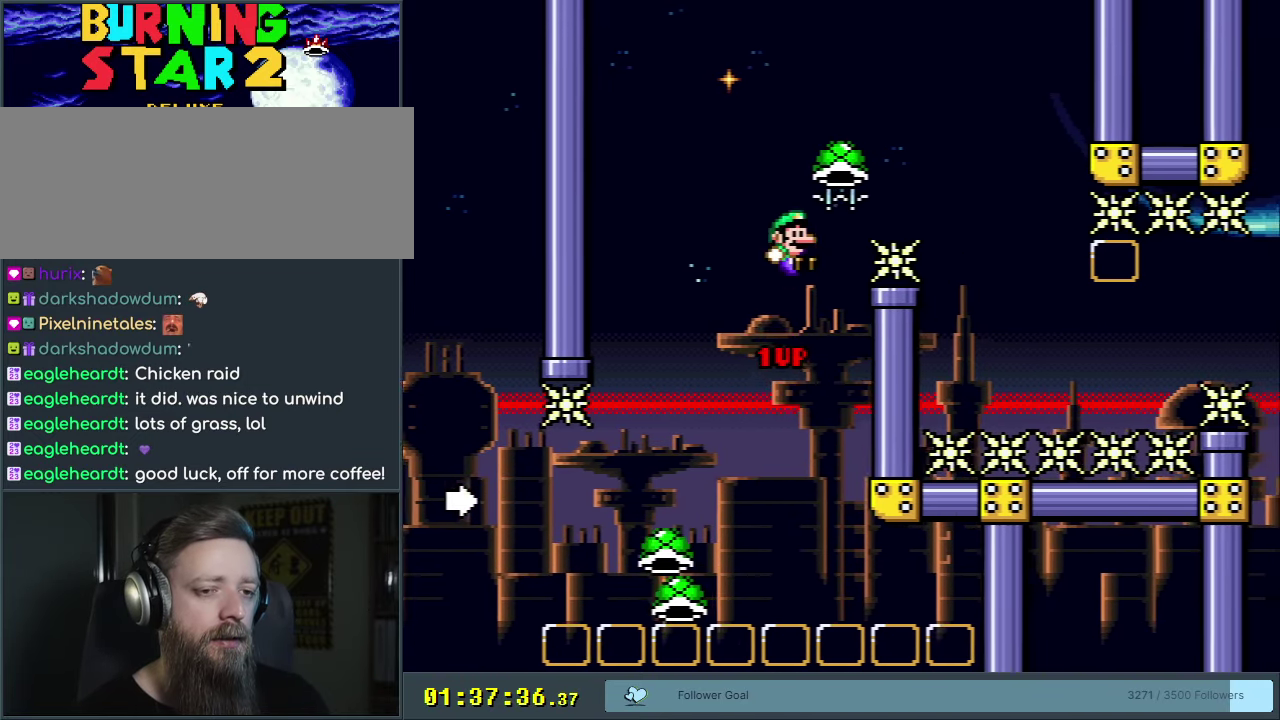
{"dt_ms": 200, "buttons": ["B"], "events": [[33, "DPAD_RIGHT", "up"], [150, "Y", "up"]]}
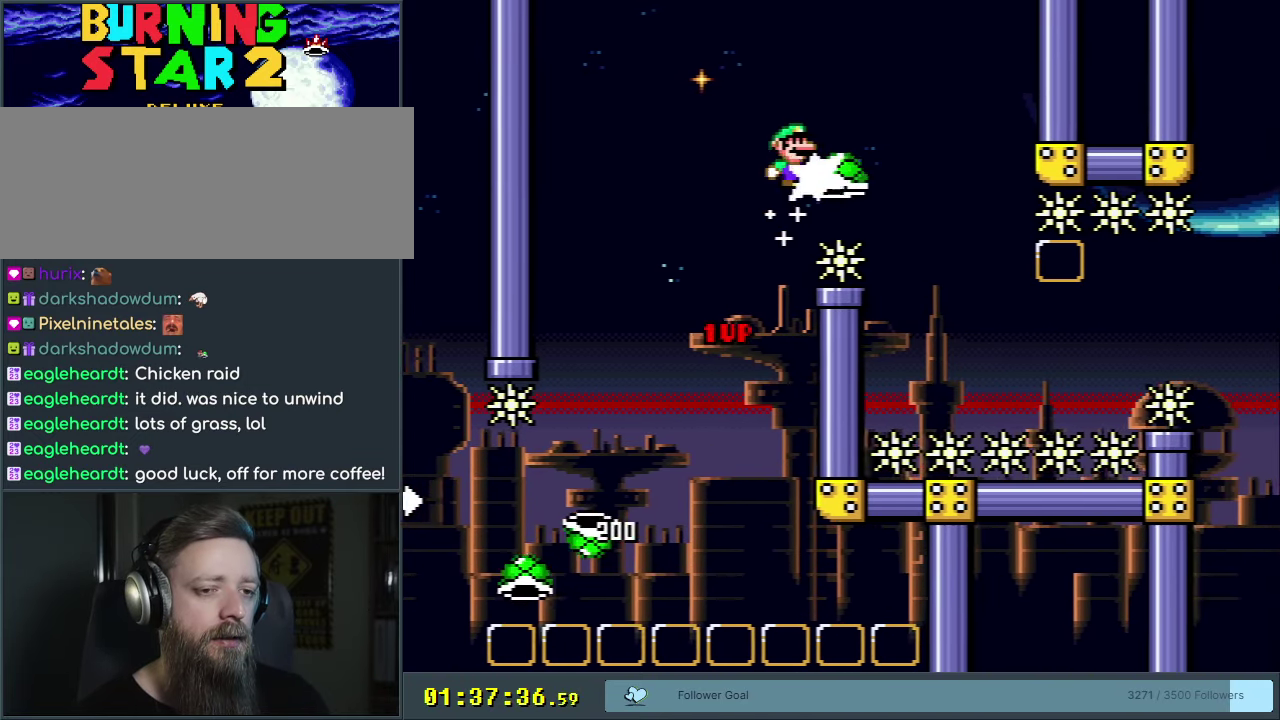
{"dt_ms": 600, "buttons": ["Y", "DPAD_RIGHT"], "events": [[50, "Y", "down"], [250, "DPAD_RIGHT", "down"], [517, "B", "up"]]}
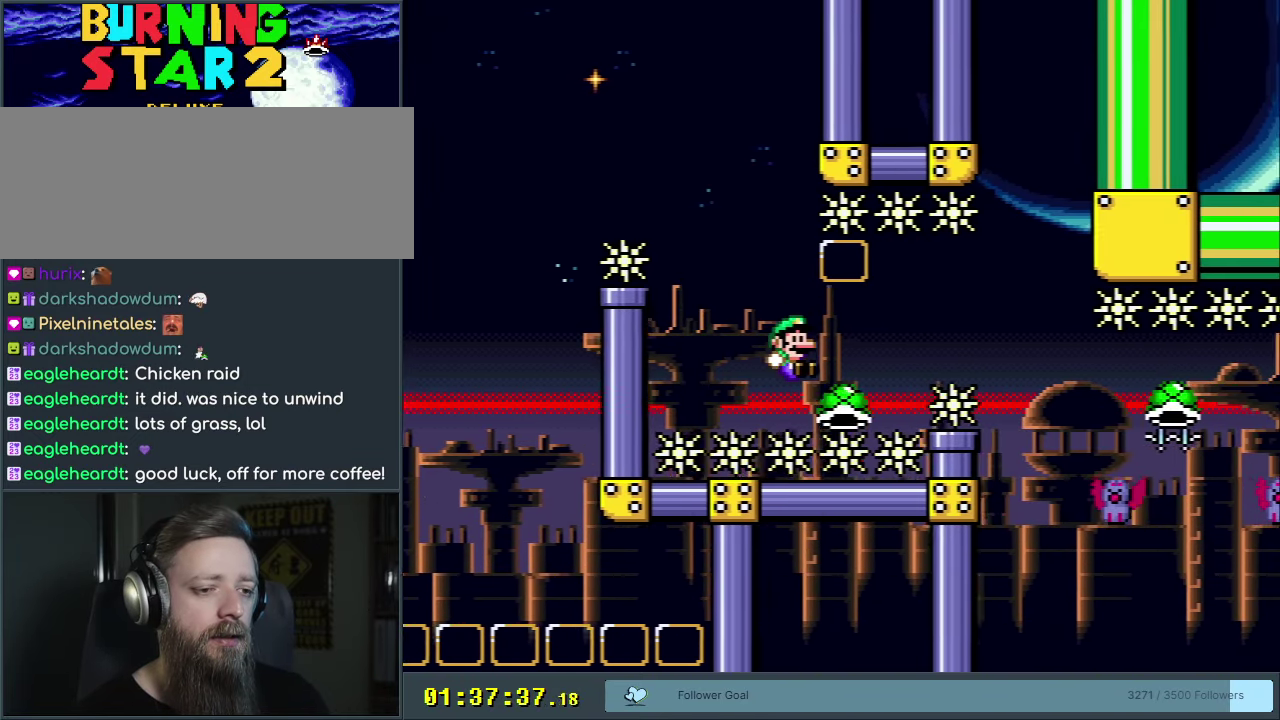
{"dt_ms": 400, "buttons": ["B", "Y"], "events": [[33, "B", "down"], [367, "DPAD_RIGHT", "up"]]}
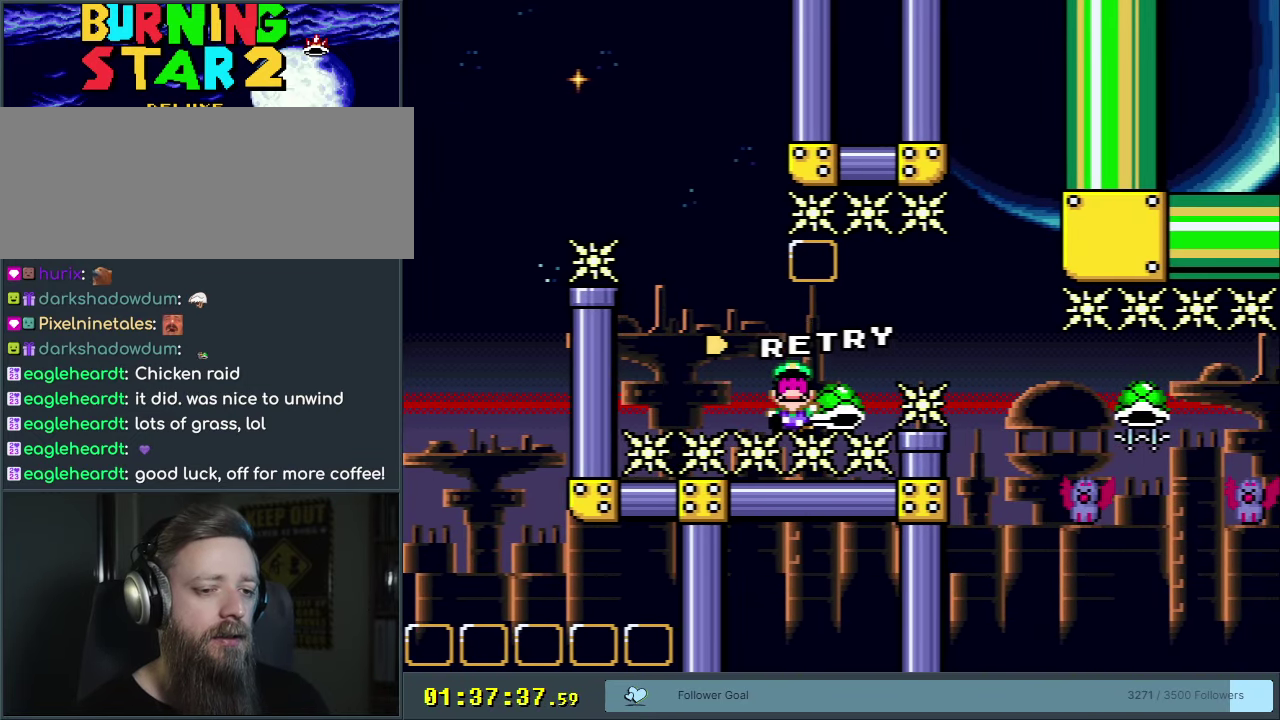
{"dt_ms": 650, "buttons": [], "events": [[33, "Y", "up"], [50, "B", "up"]]}
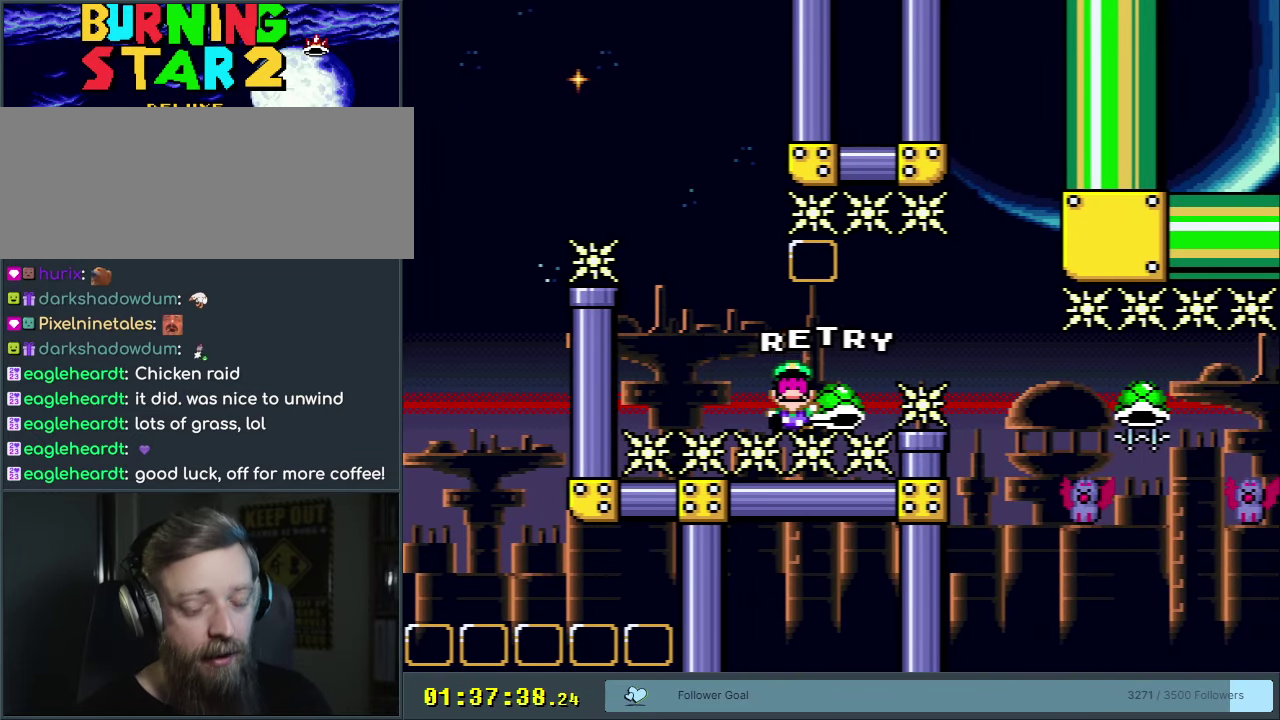
{"dt_ms": 500, "buttons": [], "events": []}
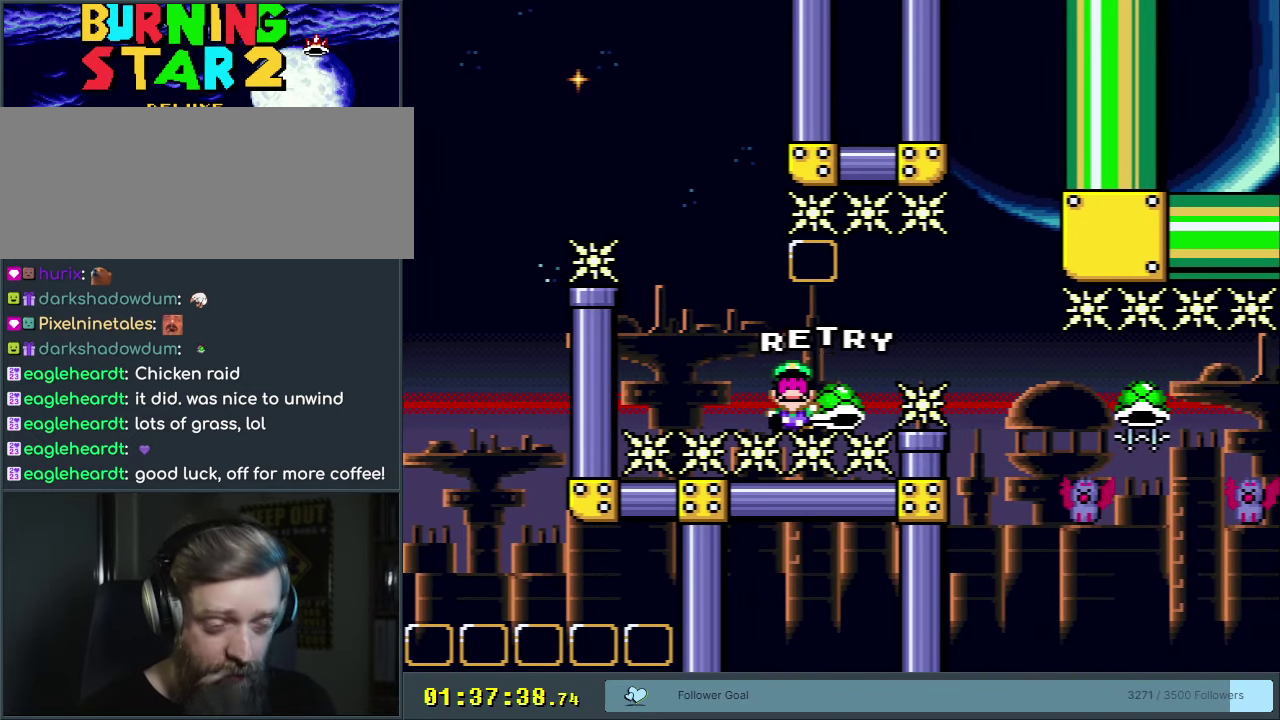
{"dt_ms": 500, "buttons": [], "events": []}